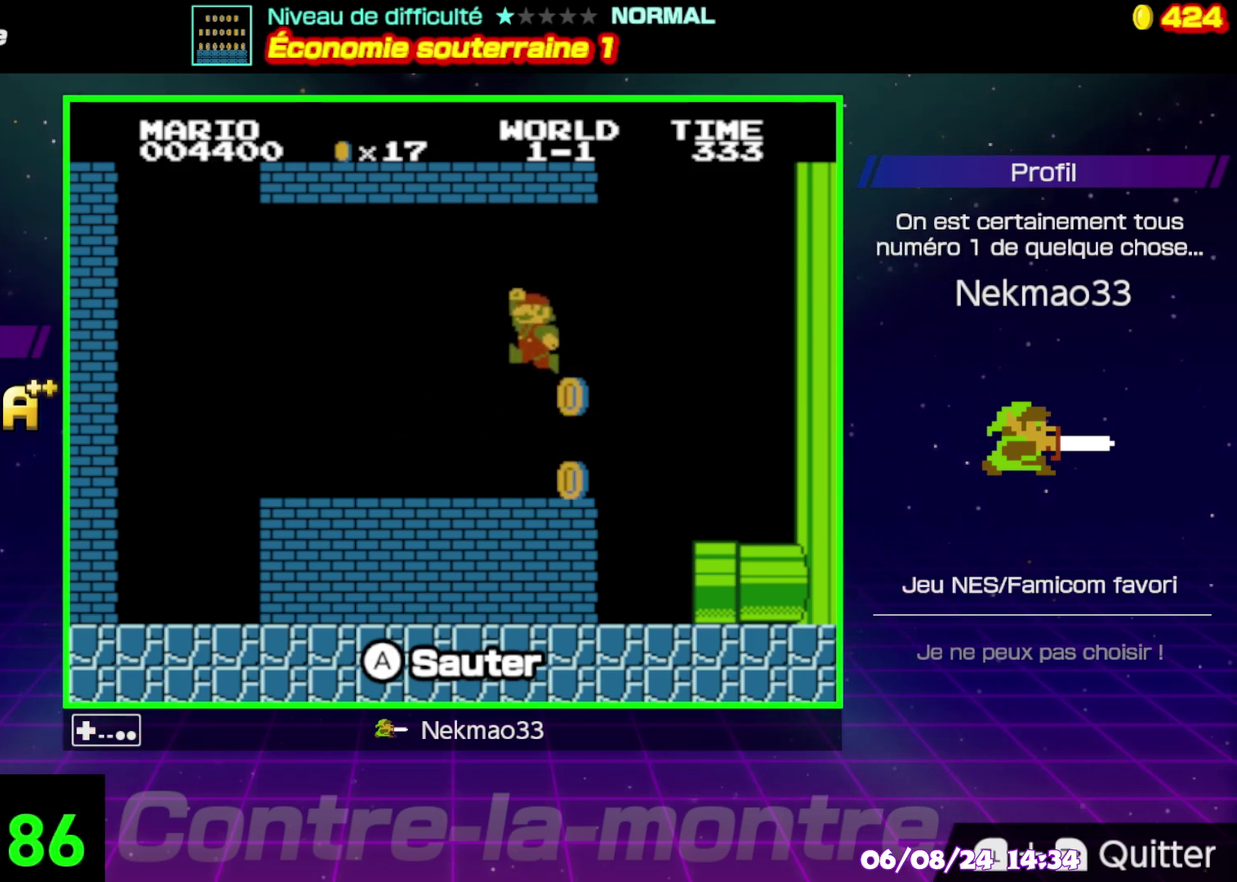
Gameplay with a controller (Nintendo layout); each line is a JSON object with the inputs held at the frame after it. "events" lists button and stick changes between this image and that frame as [ms after this image, input, new state], when the widget could be followed in between. Not read: DPAD_RIGHT DPAD_UP L3 R3.
{"buttons": [], "events": []}
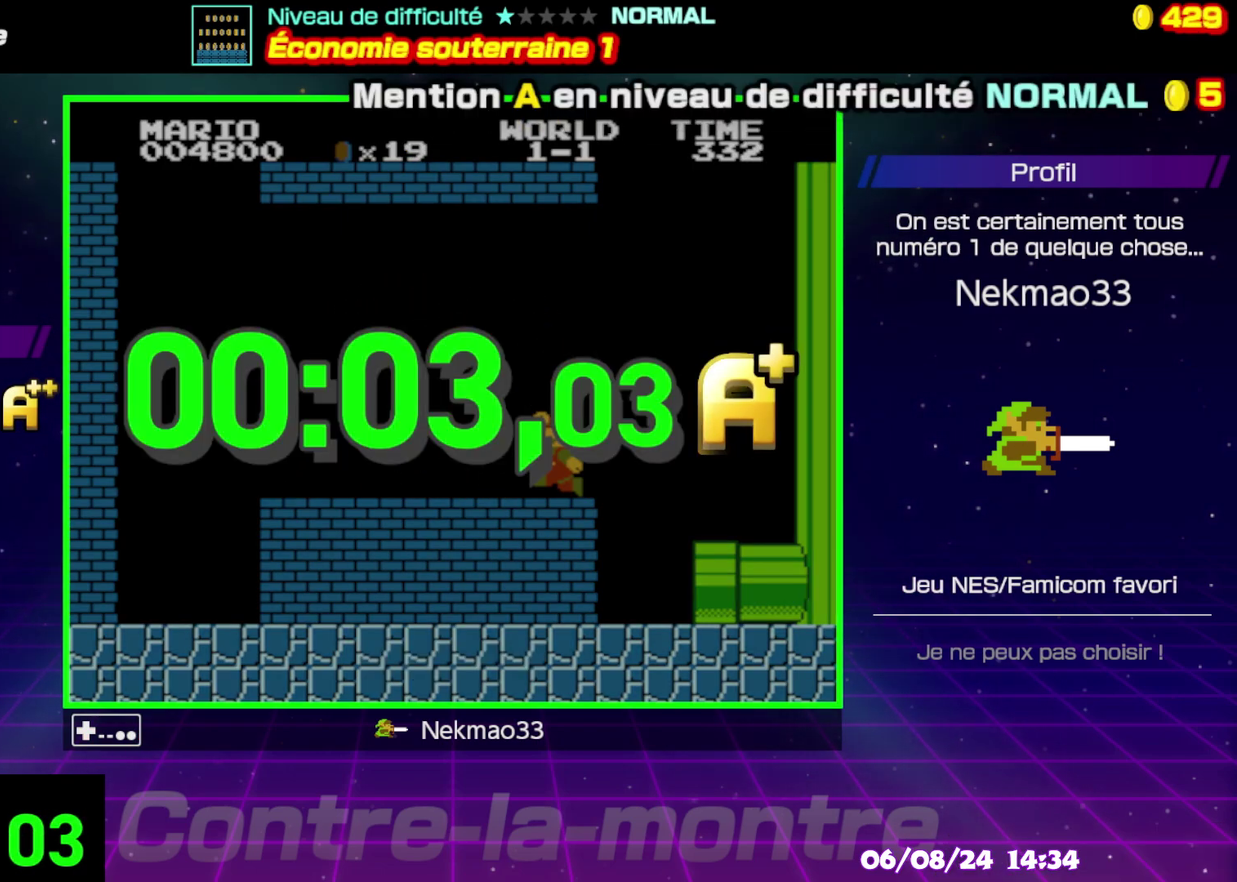
{"buttons": [], "events": []}
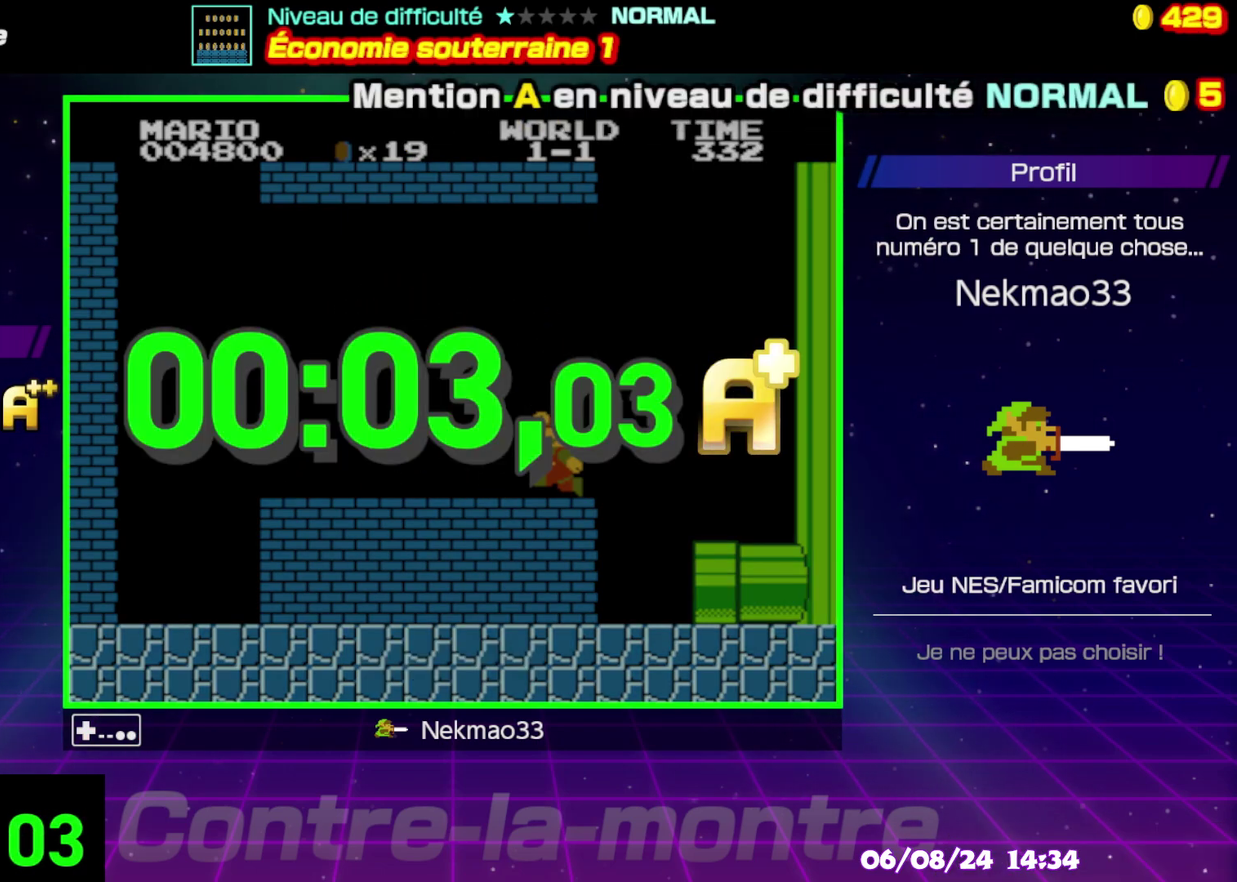
{"buttons": [], "events": [[183, "A", "down"], [317, "A", "up"]]}
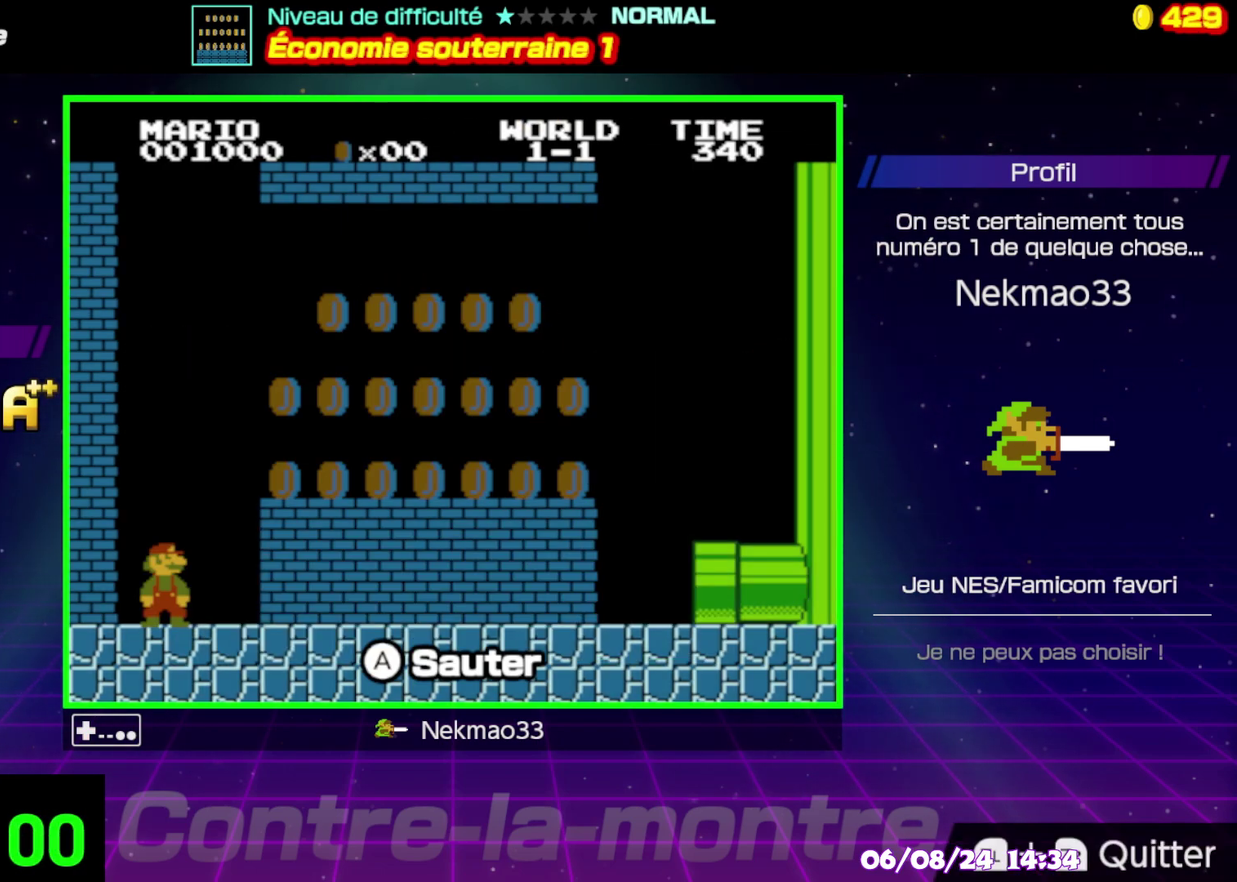
{"buttons": [], "events": []}
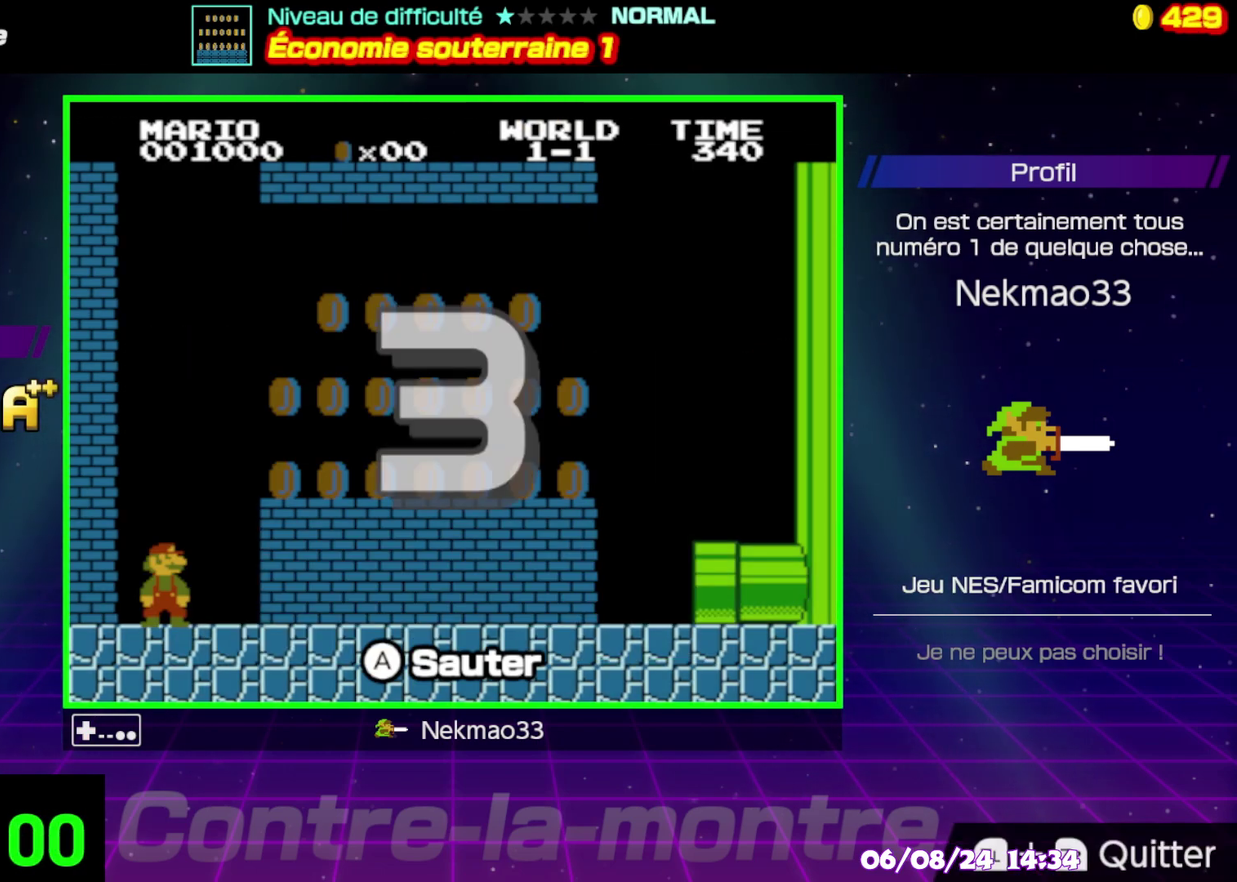
{"buttons": [], "events": []}
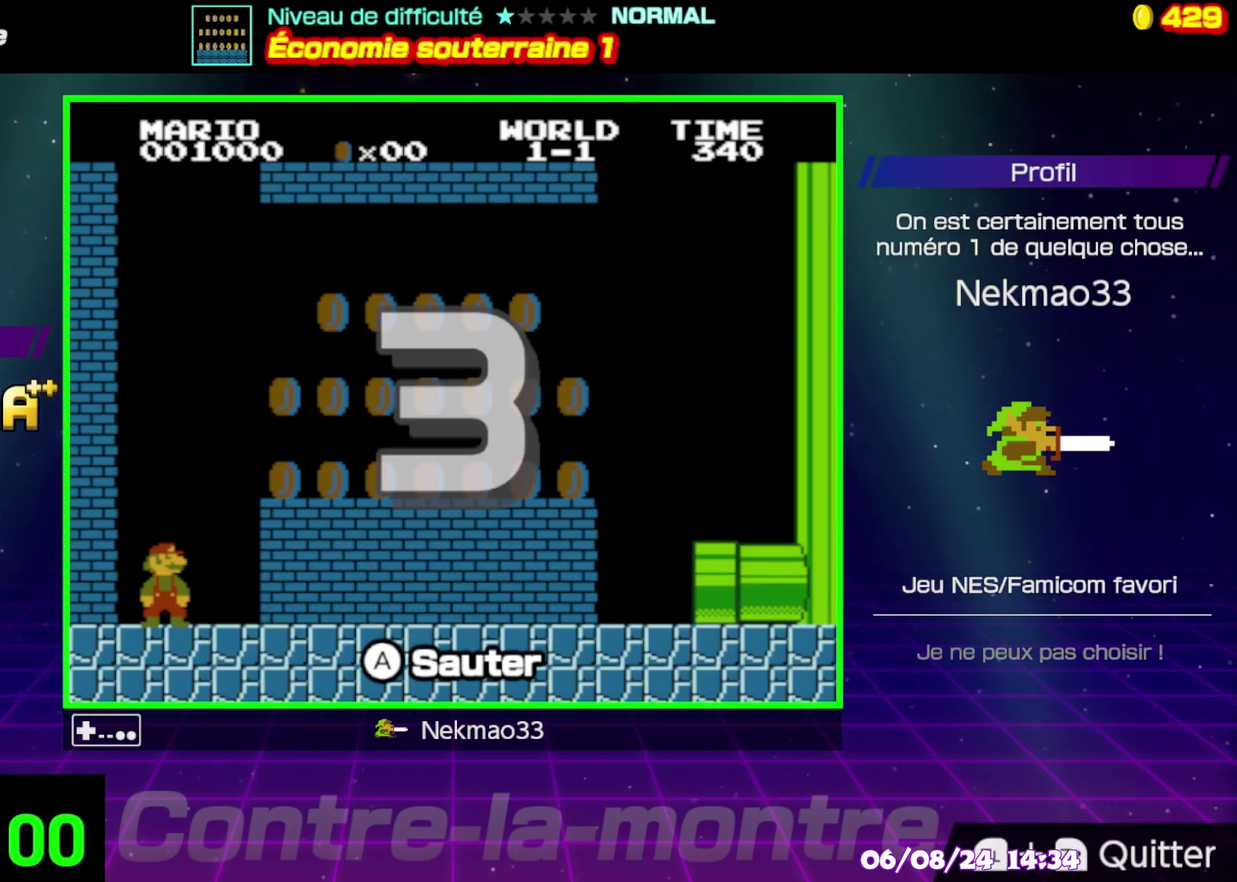
{"buttons": [], "events": []}
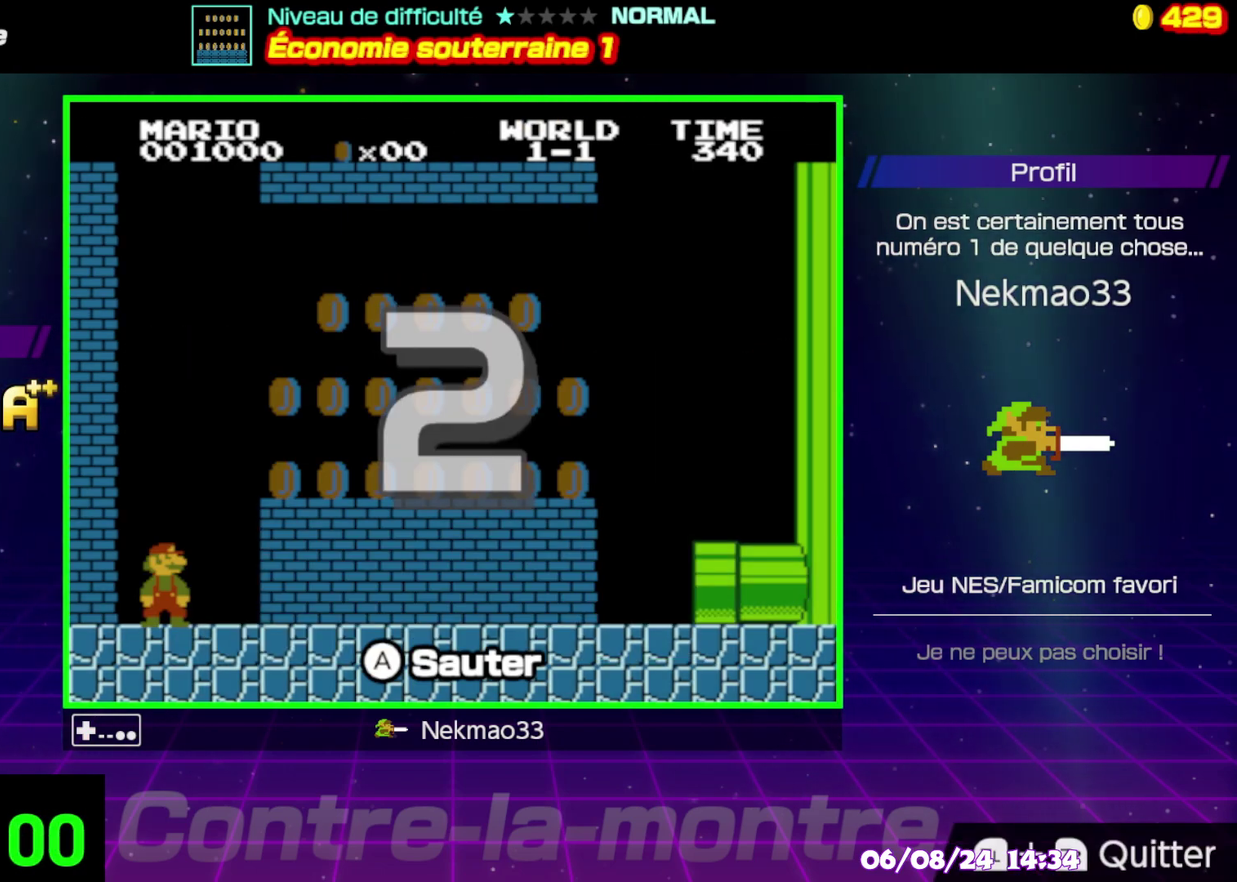
{"buttons": [], "events": []}
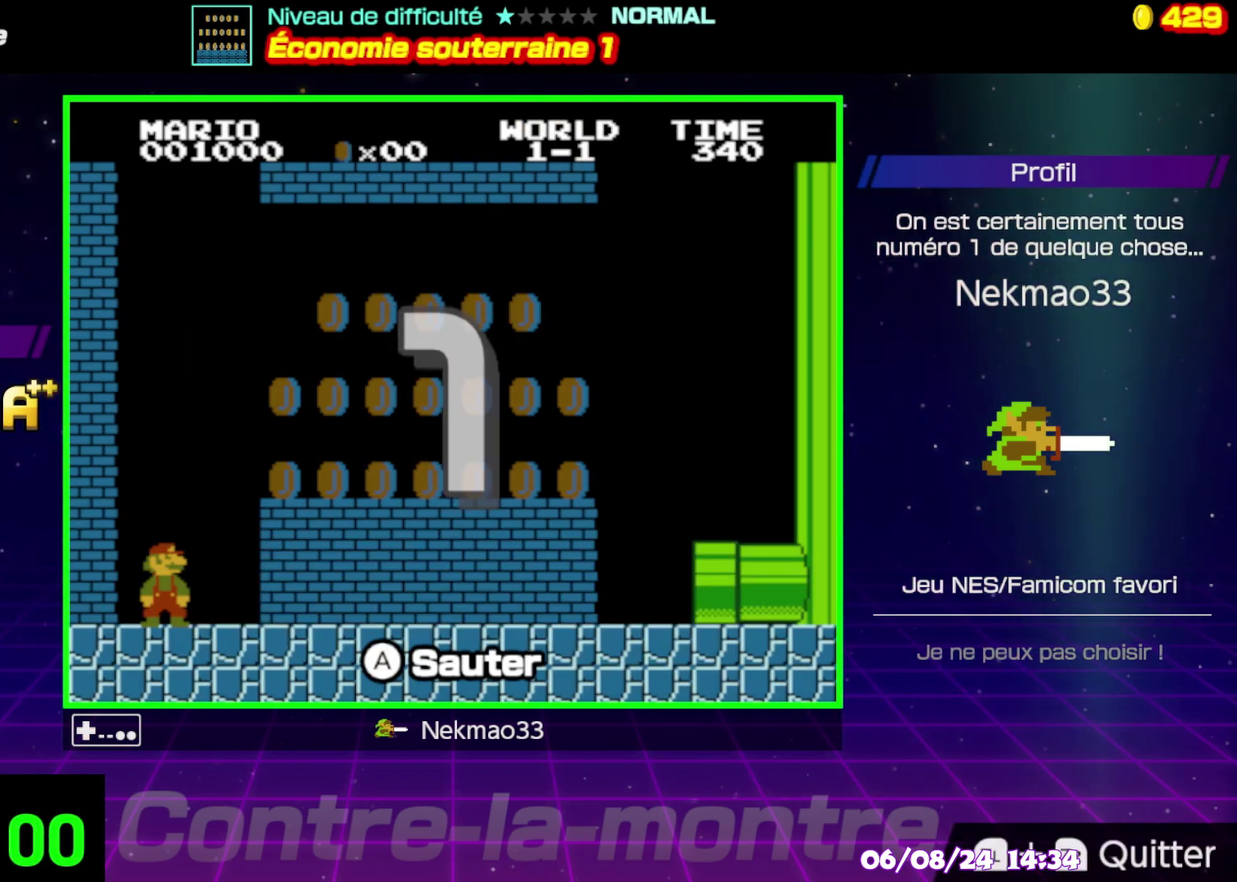
{"buttons": [], "events": []}
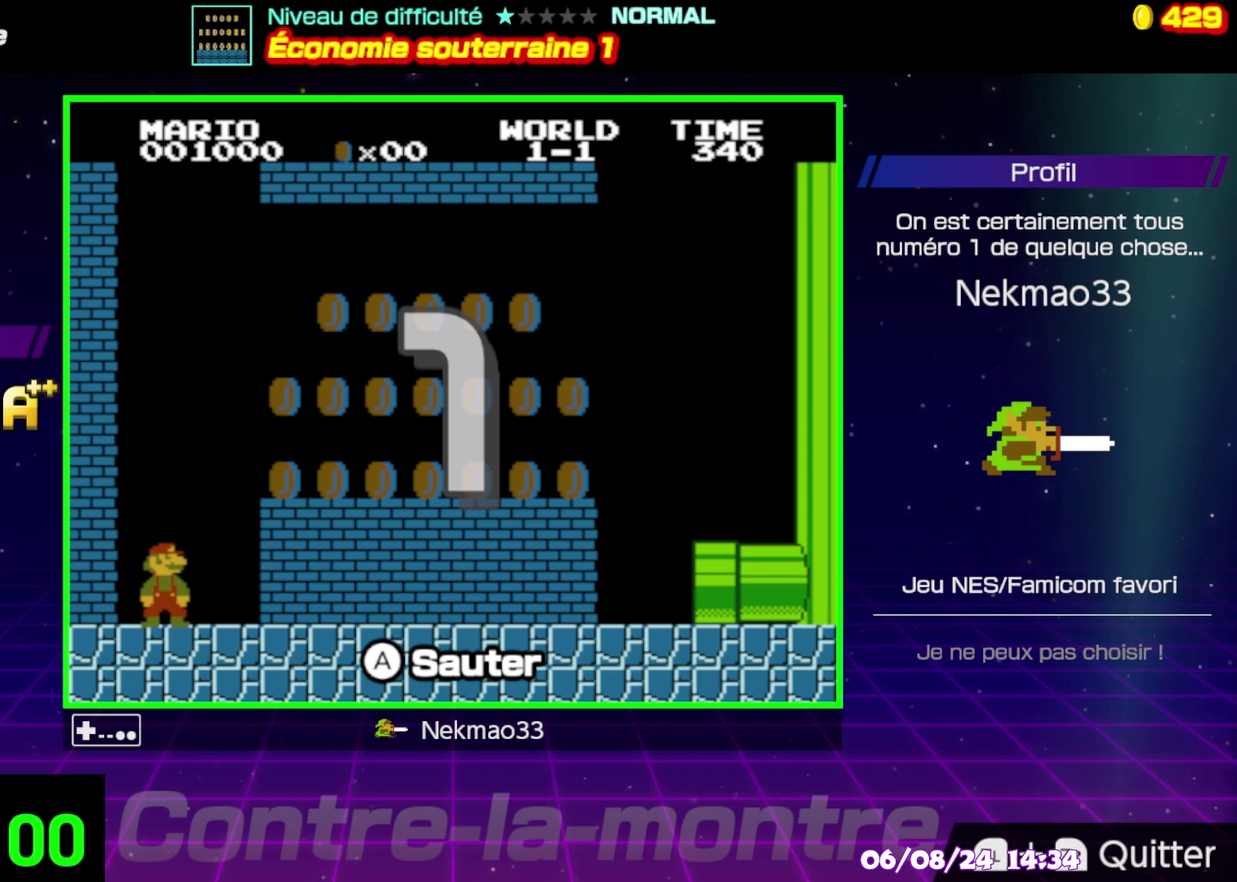
{"buttons": ["A"], "events": [[383, "A", "down"]]}
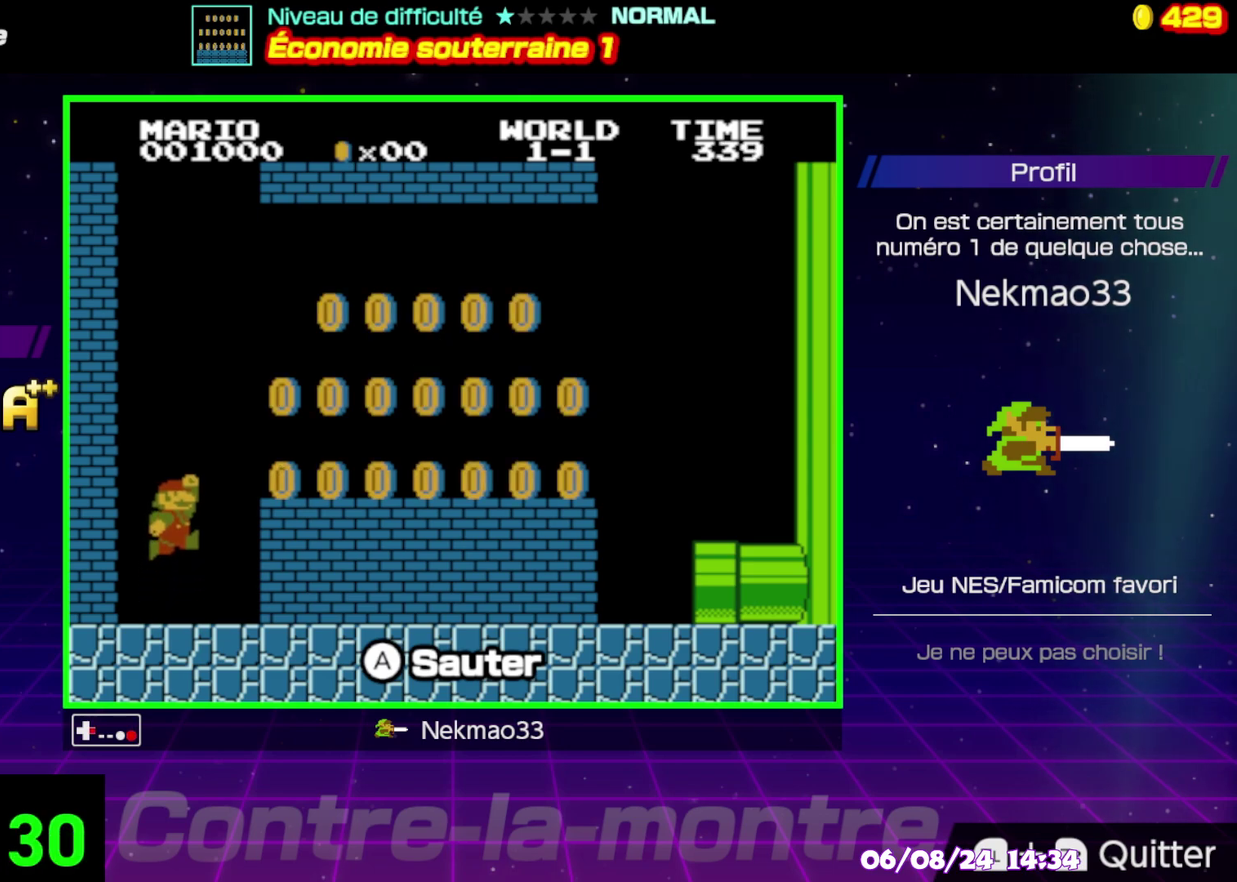
{"buttons": [], "events": [[367, "A", "up"]]}
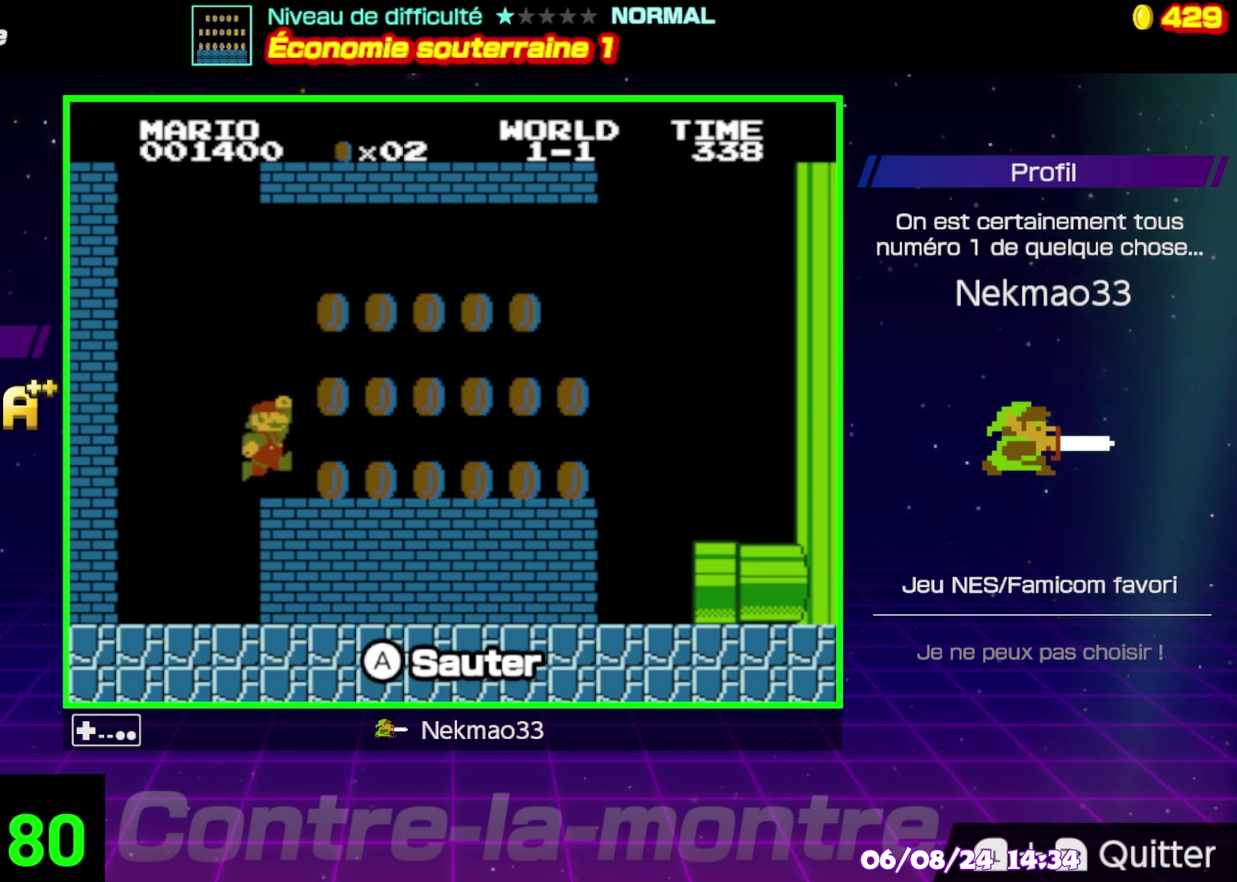
{"buttons": [], "events": [[167, "A", "down"], [417, "A", "up"]]}
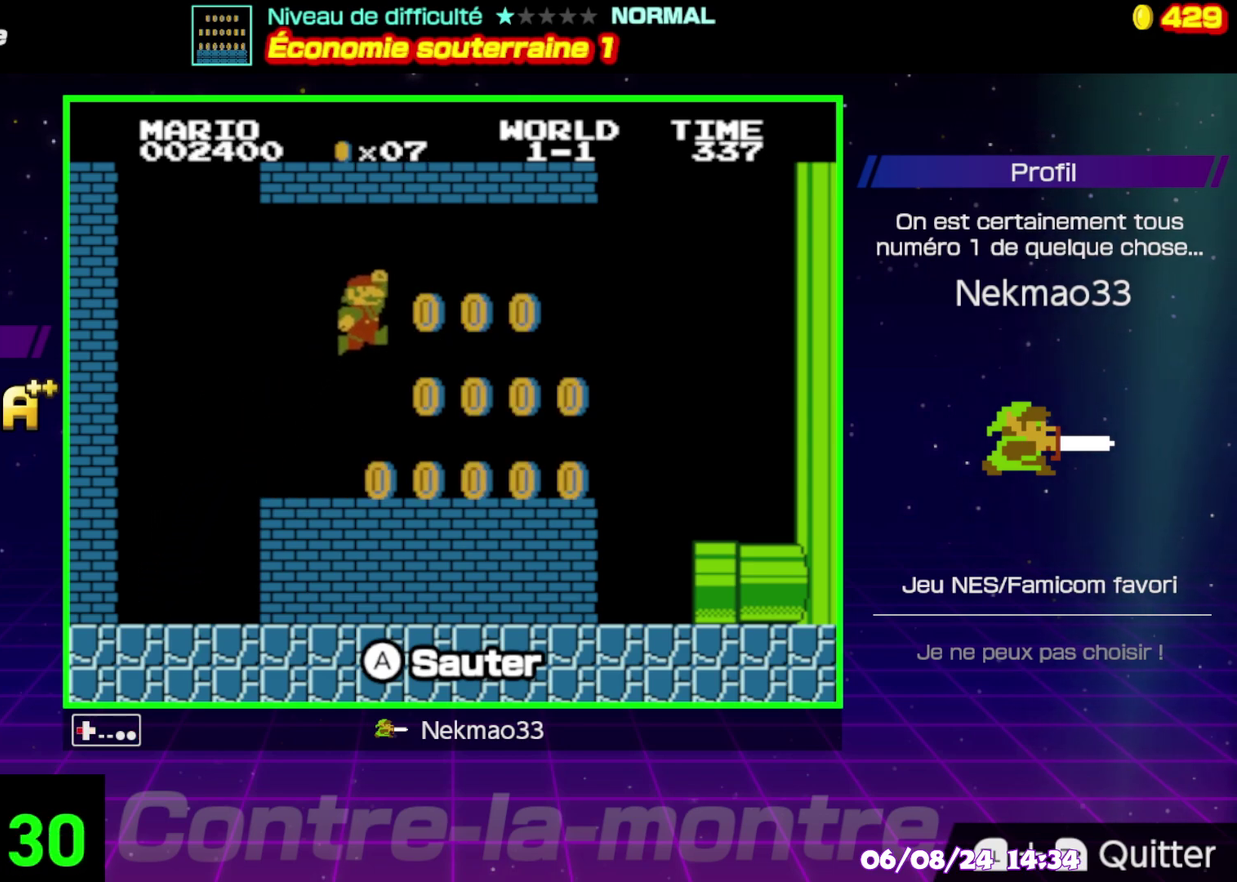
{"buttons": ["A"], "events": [[433, "A", "down"]]}
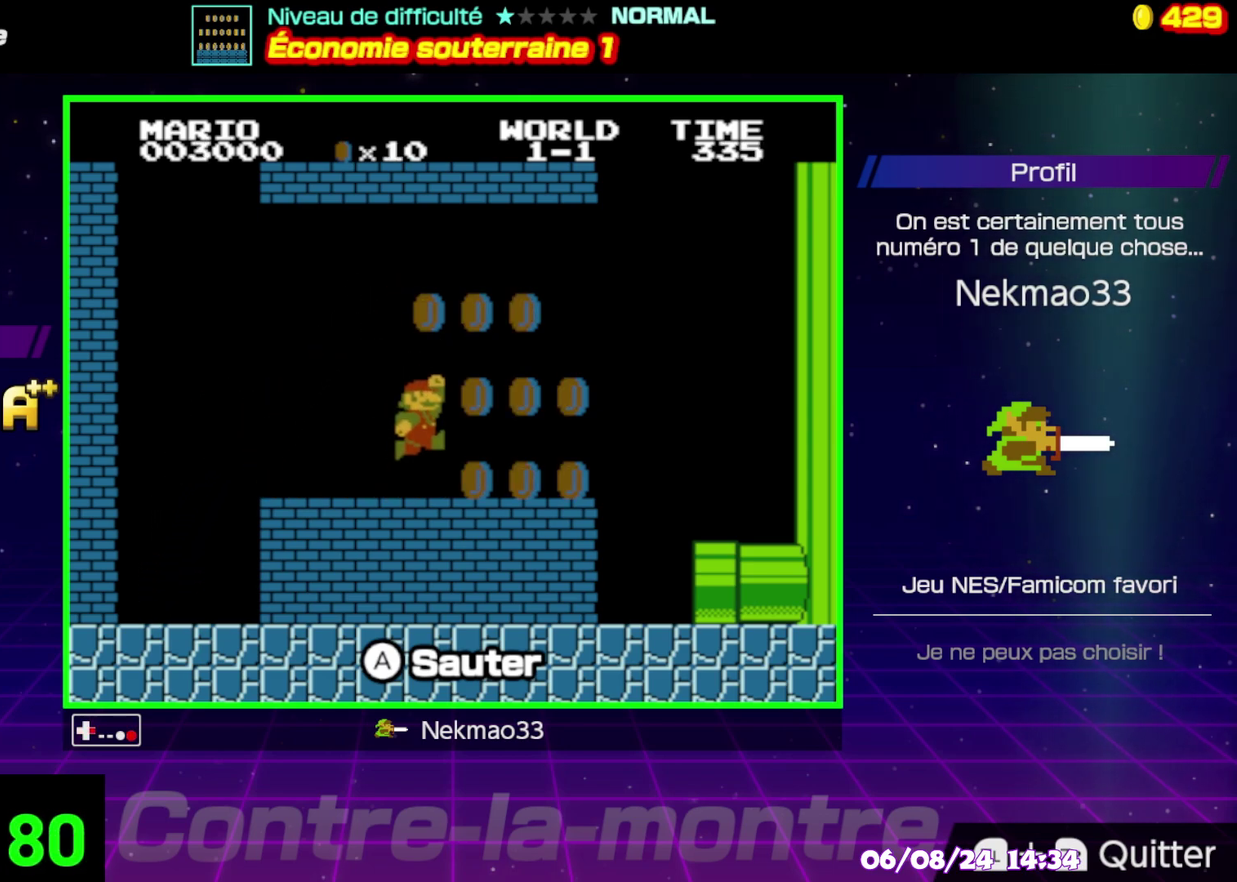
{"buttons": [], "events": [[233, "A", "up"]]}
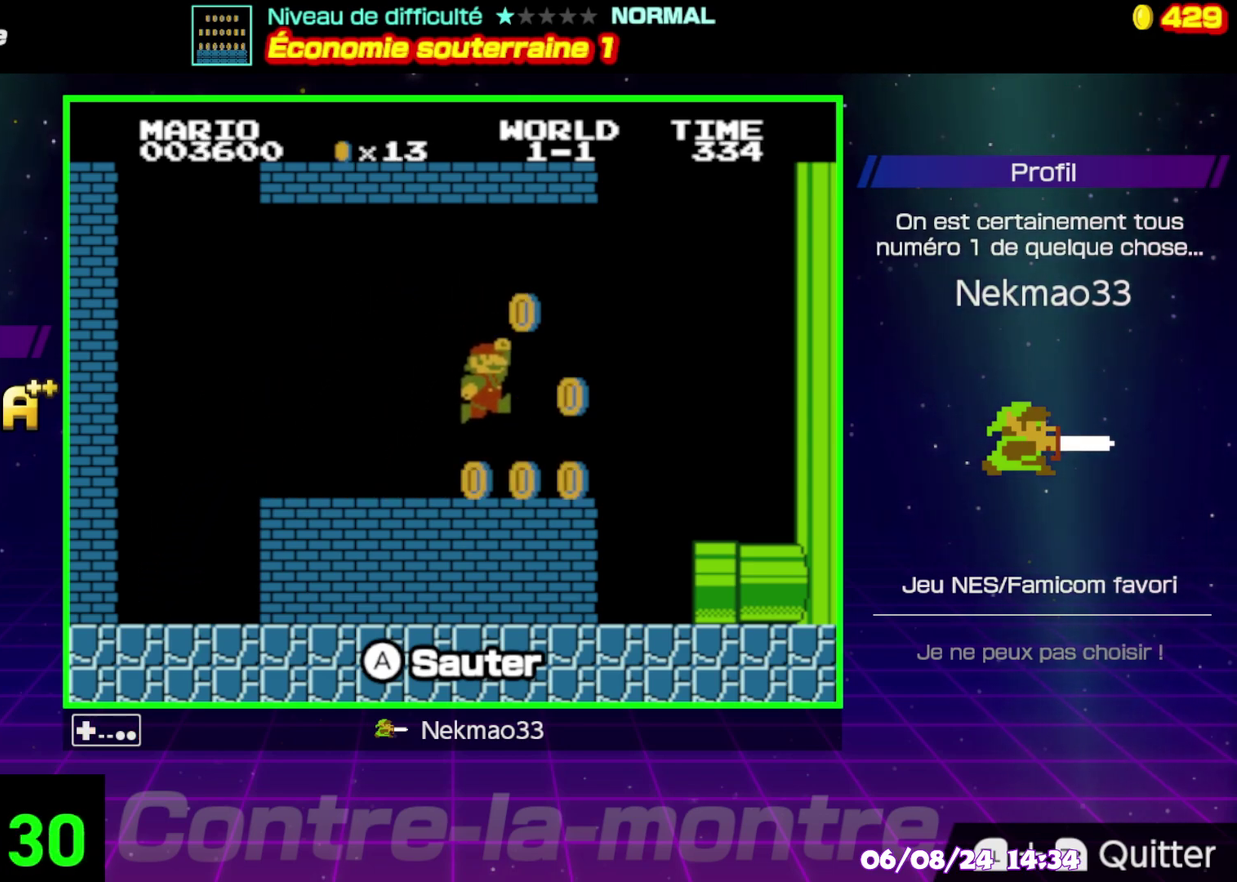
{"buttons": [], "events": [[250, "A", "down"], [467, "A", "up"]]}
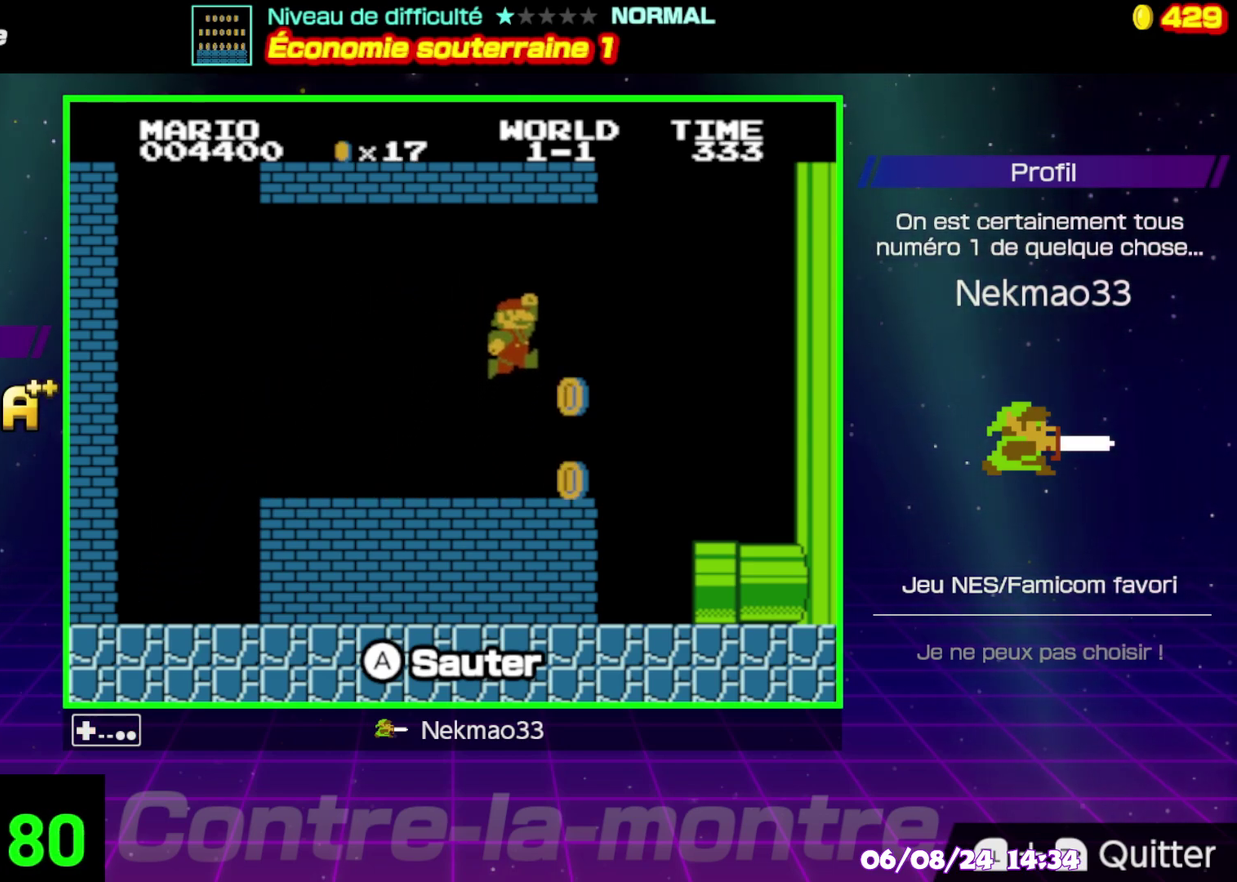
{"buttons": [], "events": []}
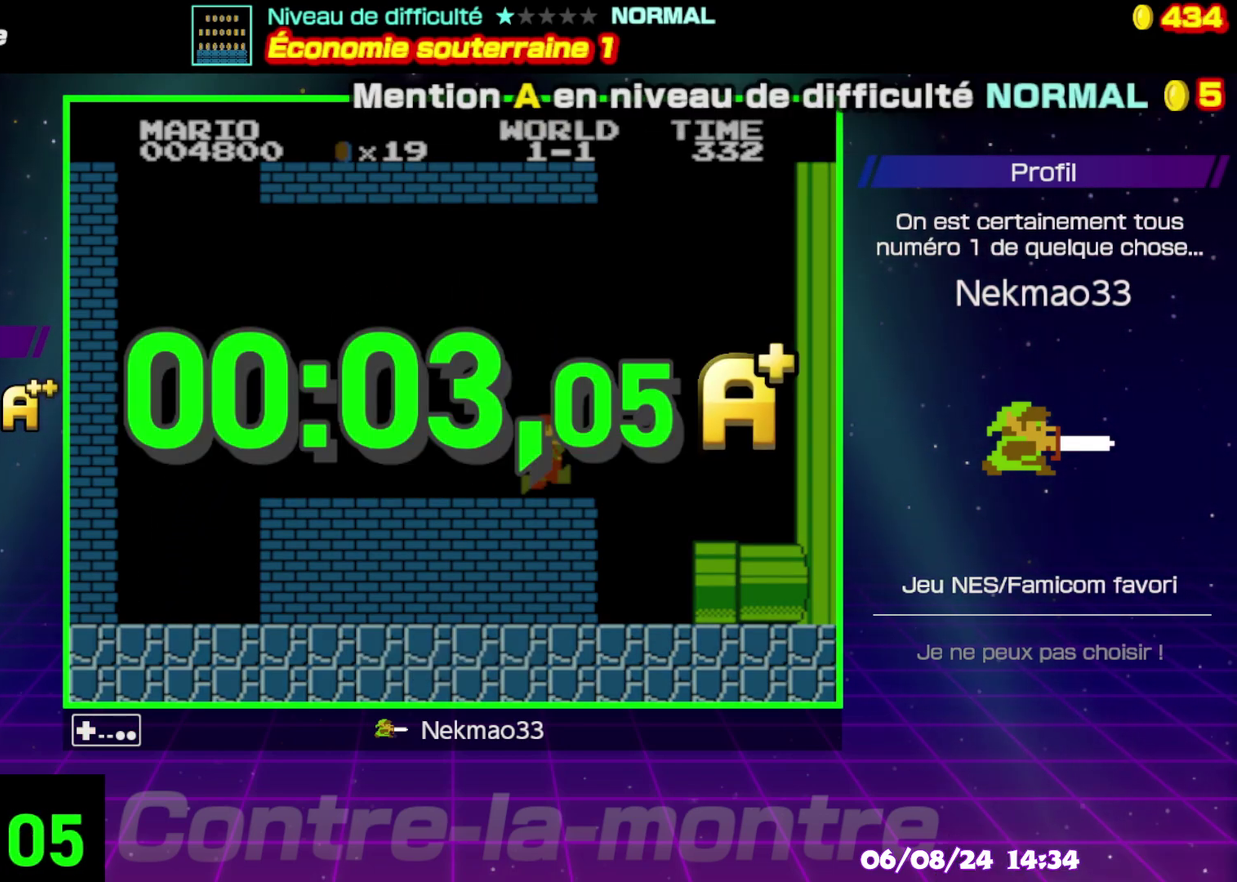
{"buttons": [], "events": []}
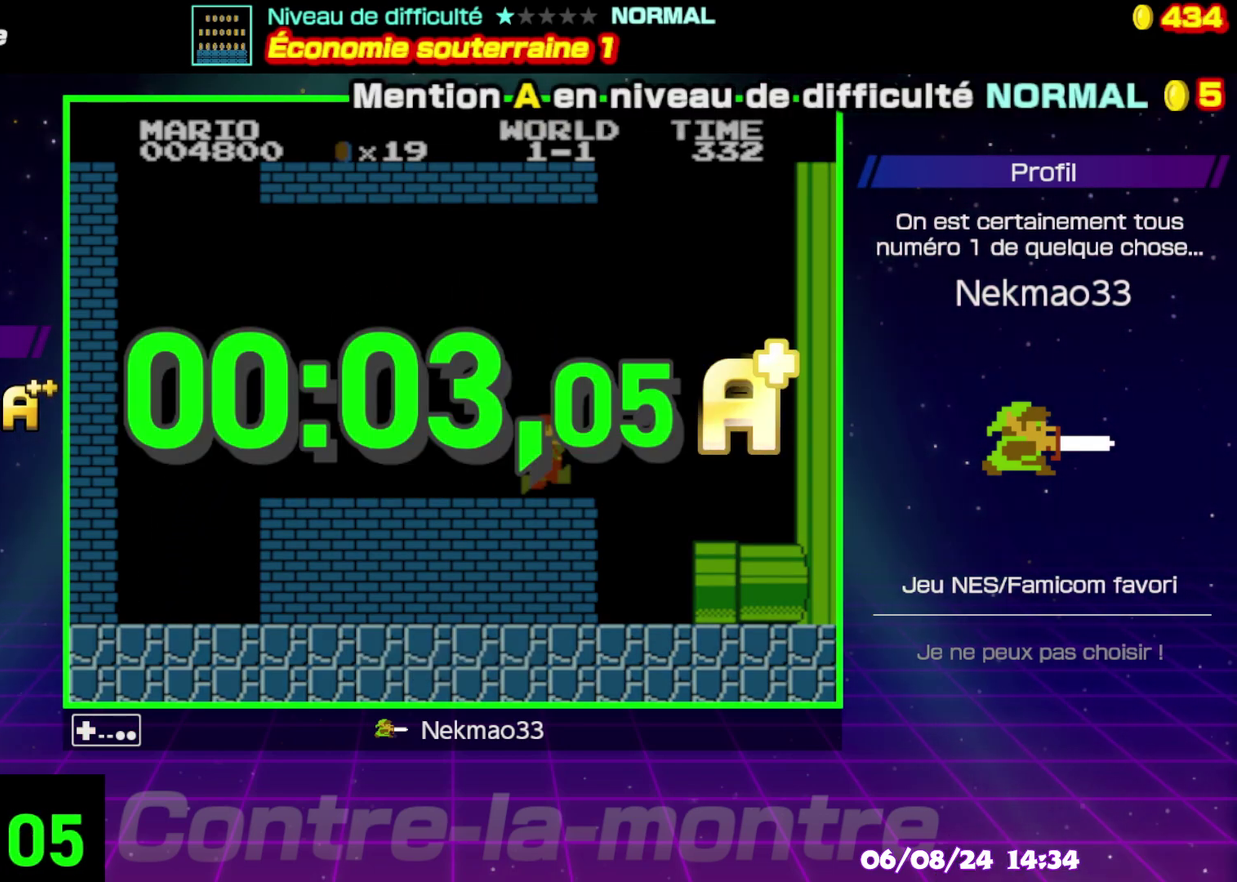
{"buttons": ["A"], "events": [[233, "A", "down"], [333, "A", "up"], [417, "A", "down"]]}
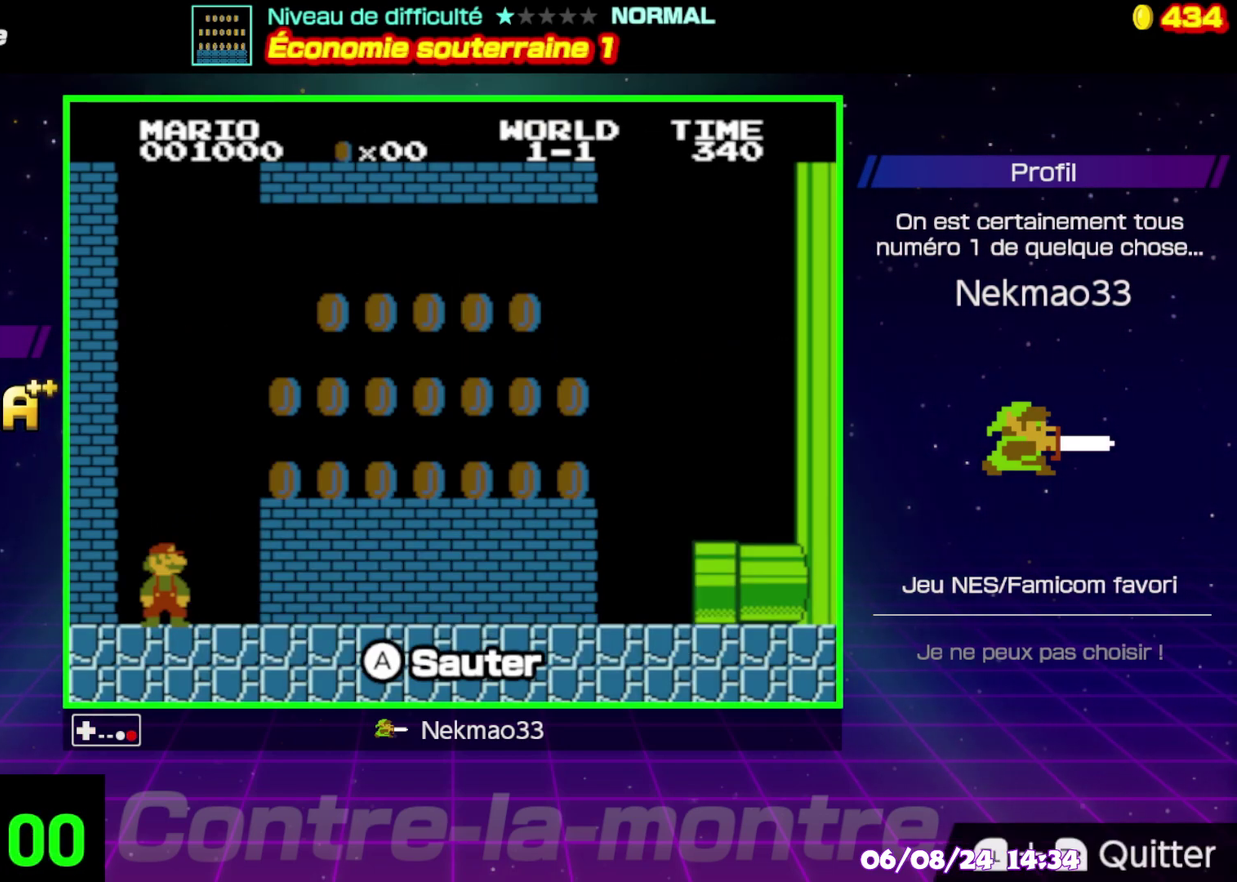
{"buttons": [], "events": [[17, "A", "up"]]}
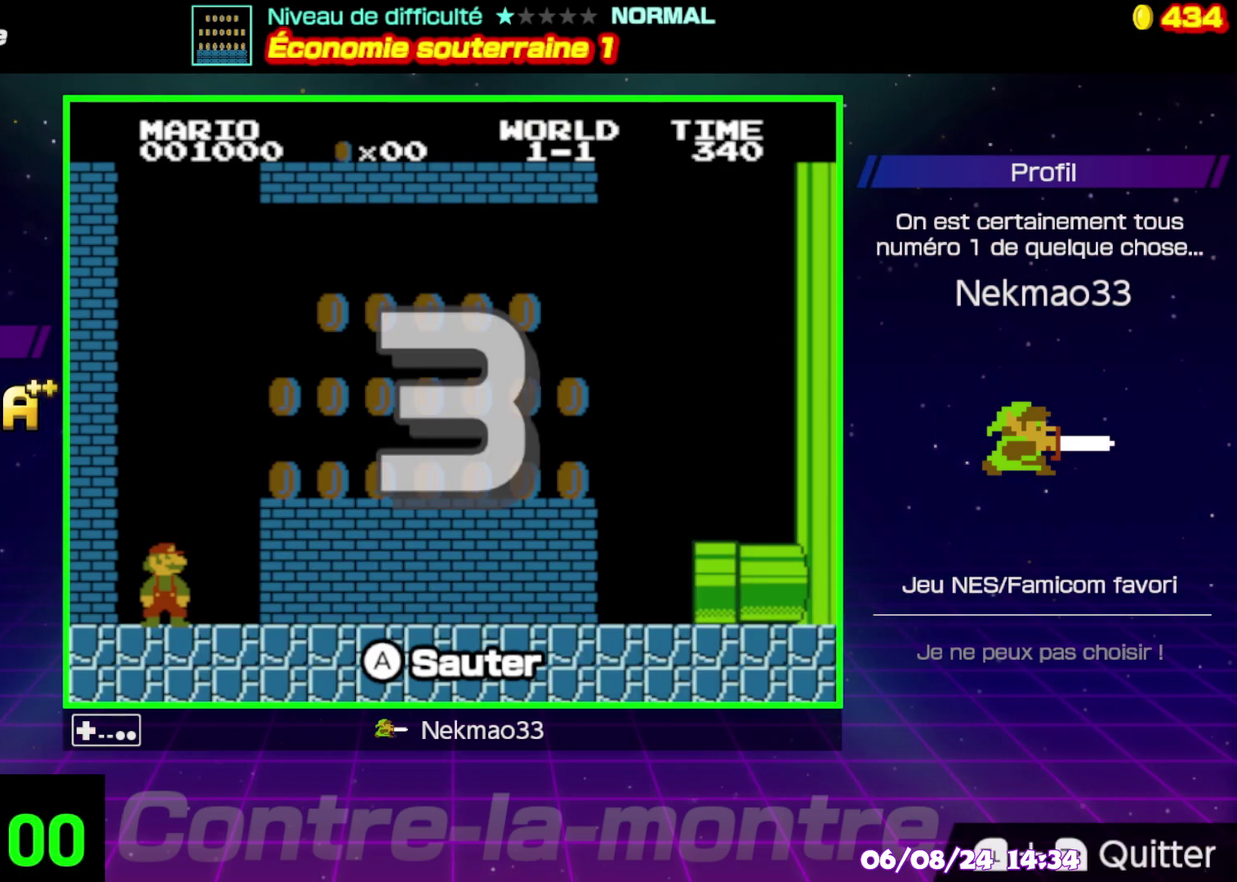
{"buttons": [], "events": []}
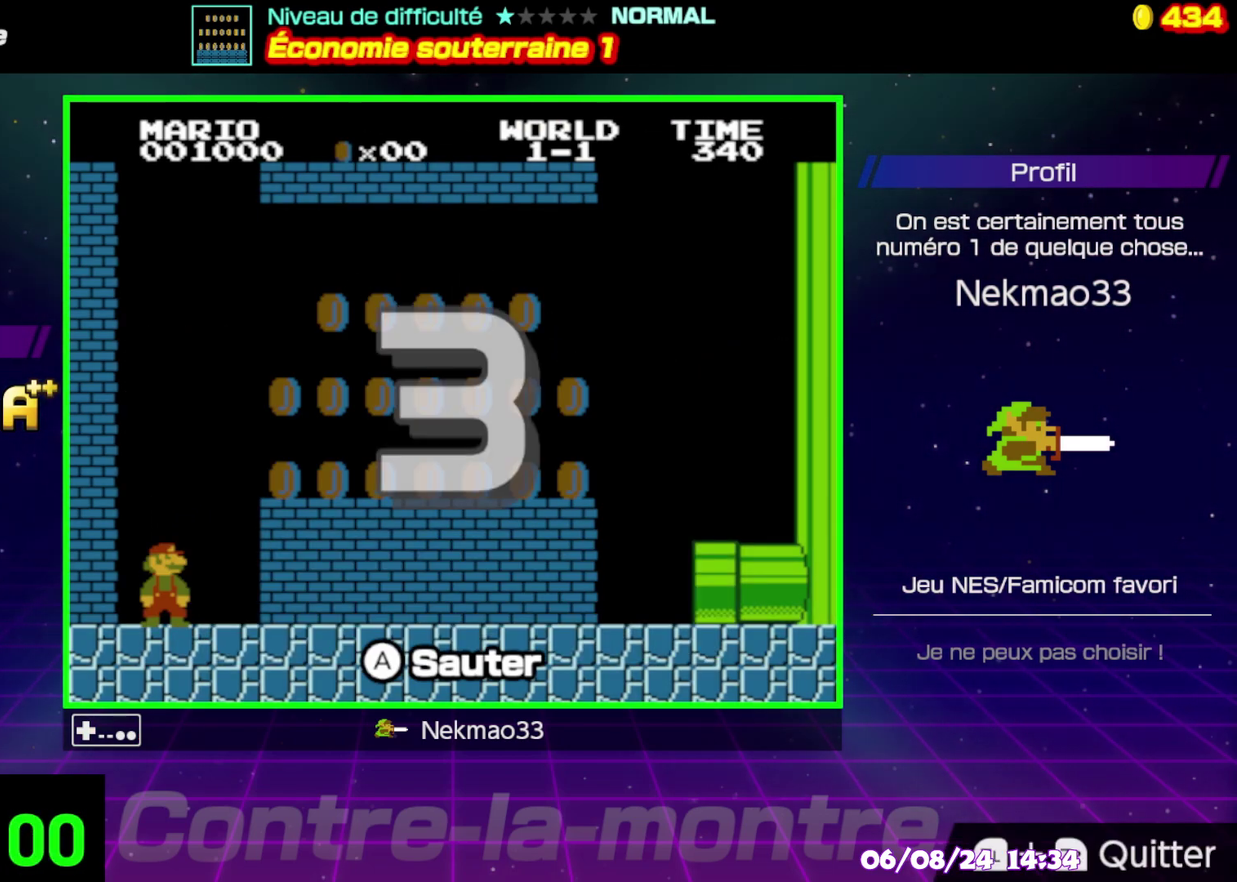
{"buttons": [], "events": []}
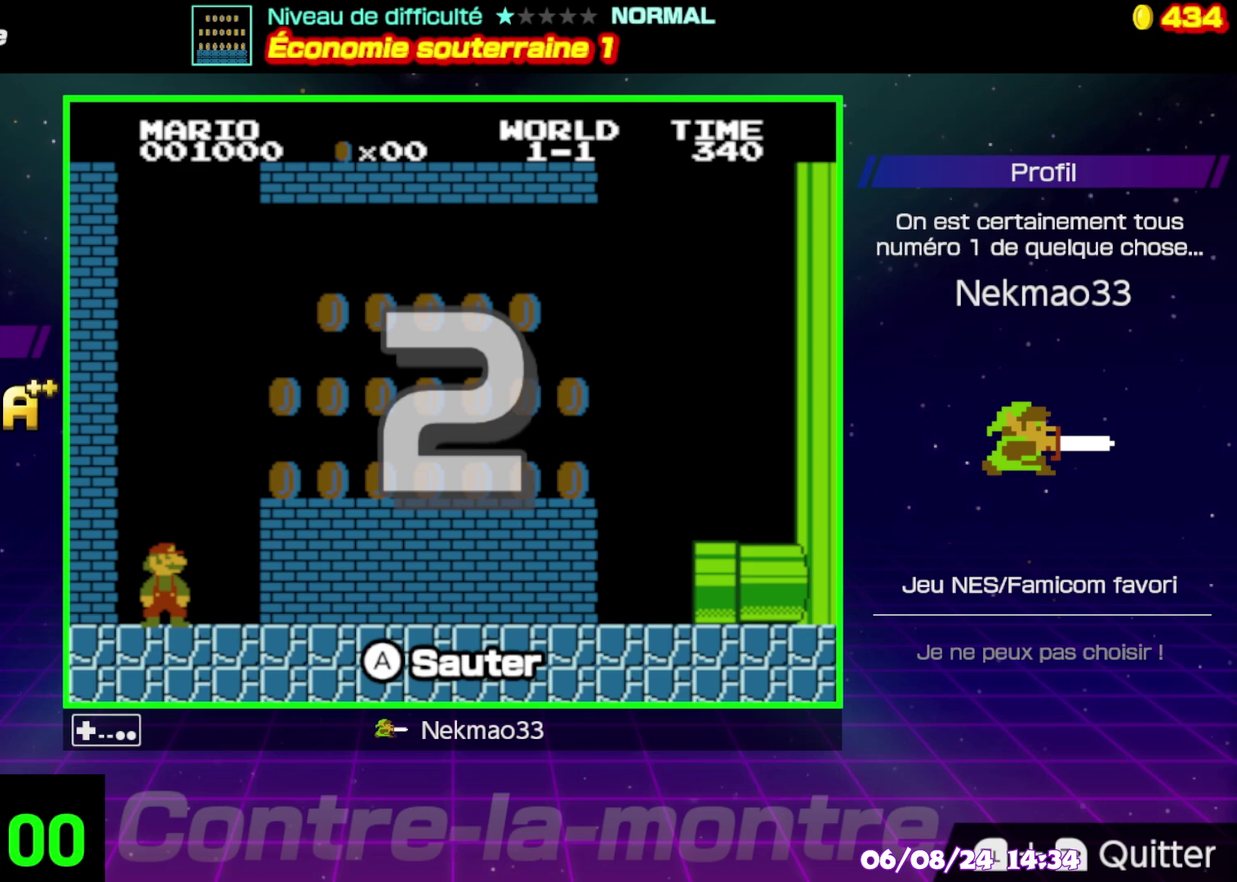
{"buttons": [], "events": []}
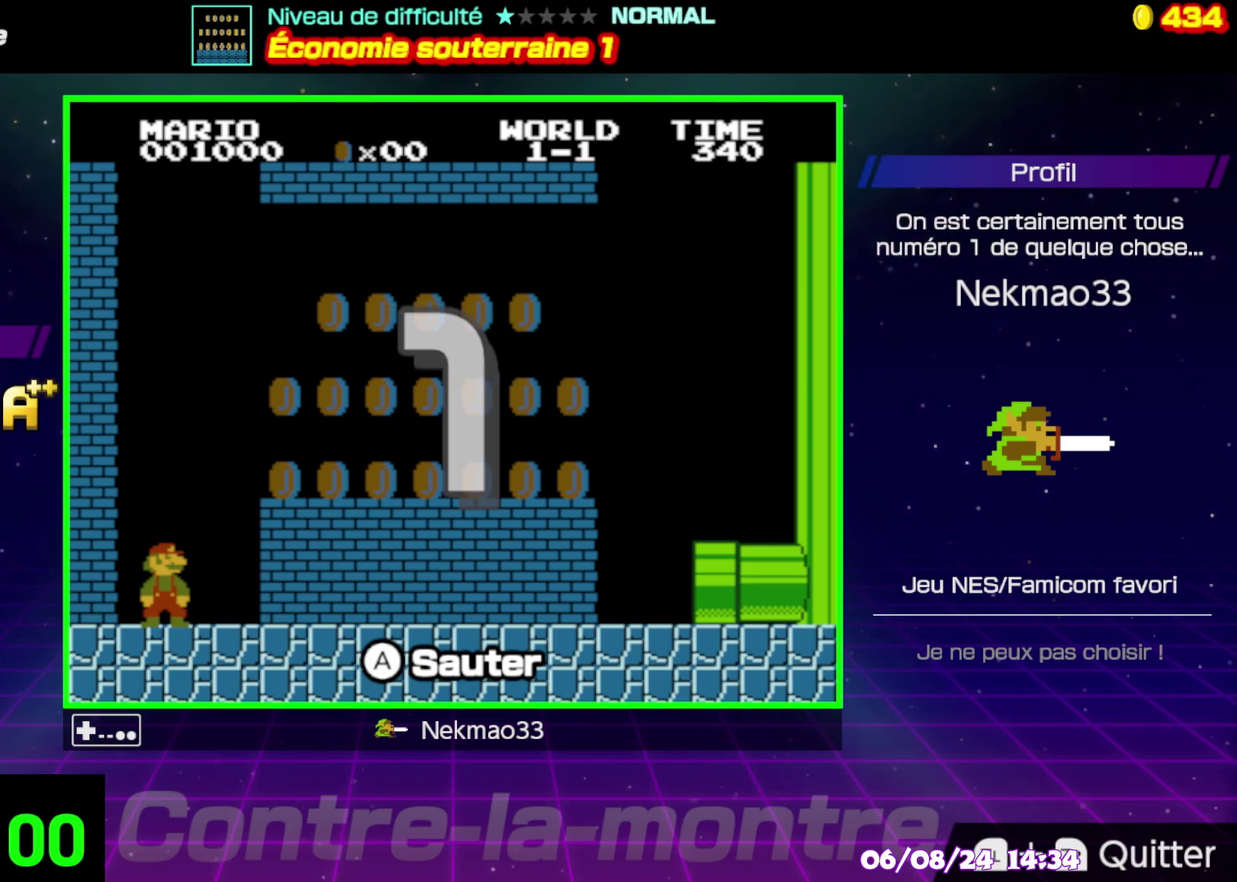
{"buttons": [], "events": []}
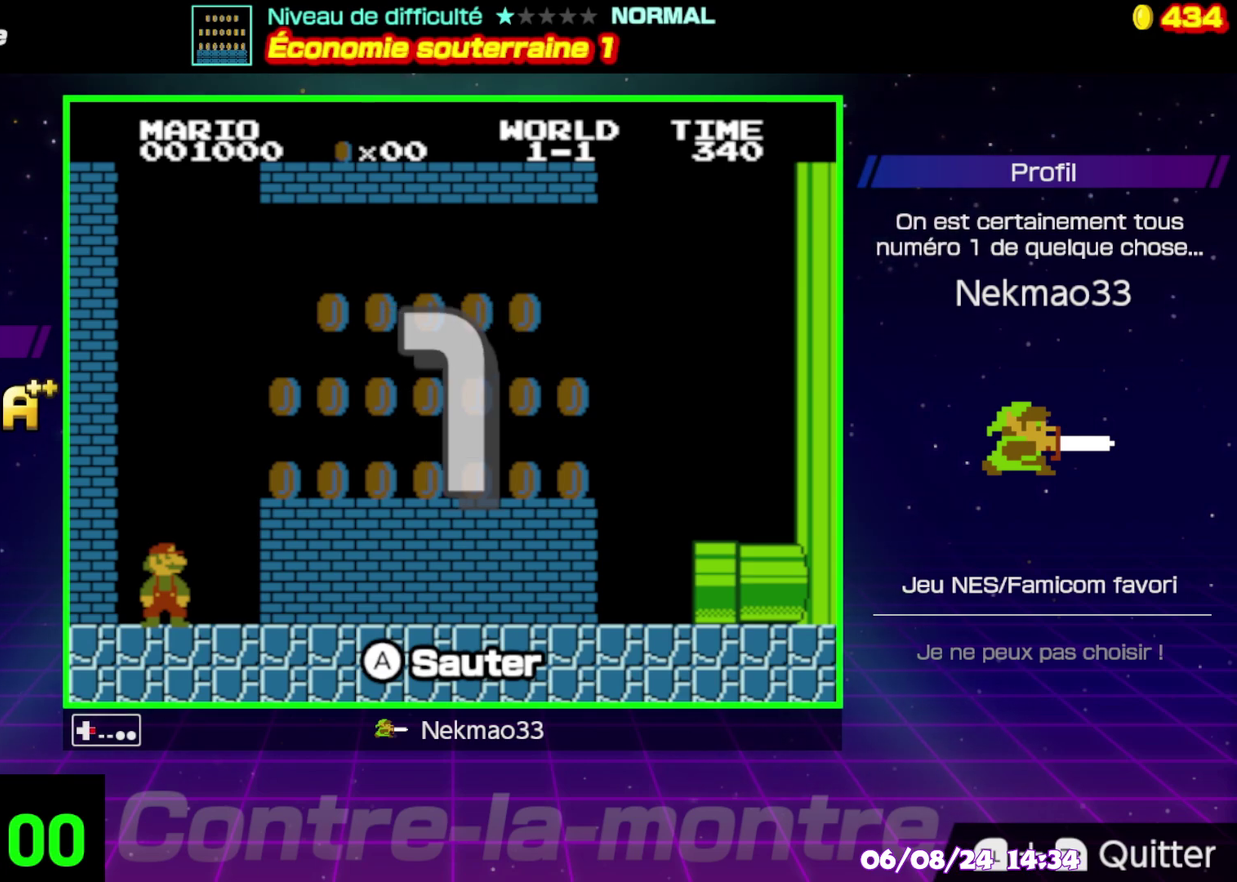
{"buttons": ["A"], "events": [[450, "A", "down"]]}
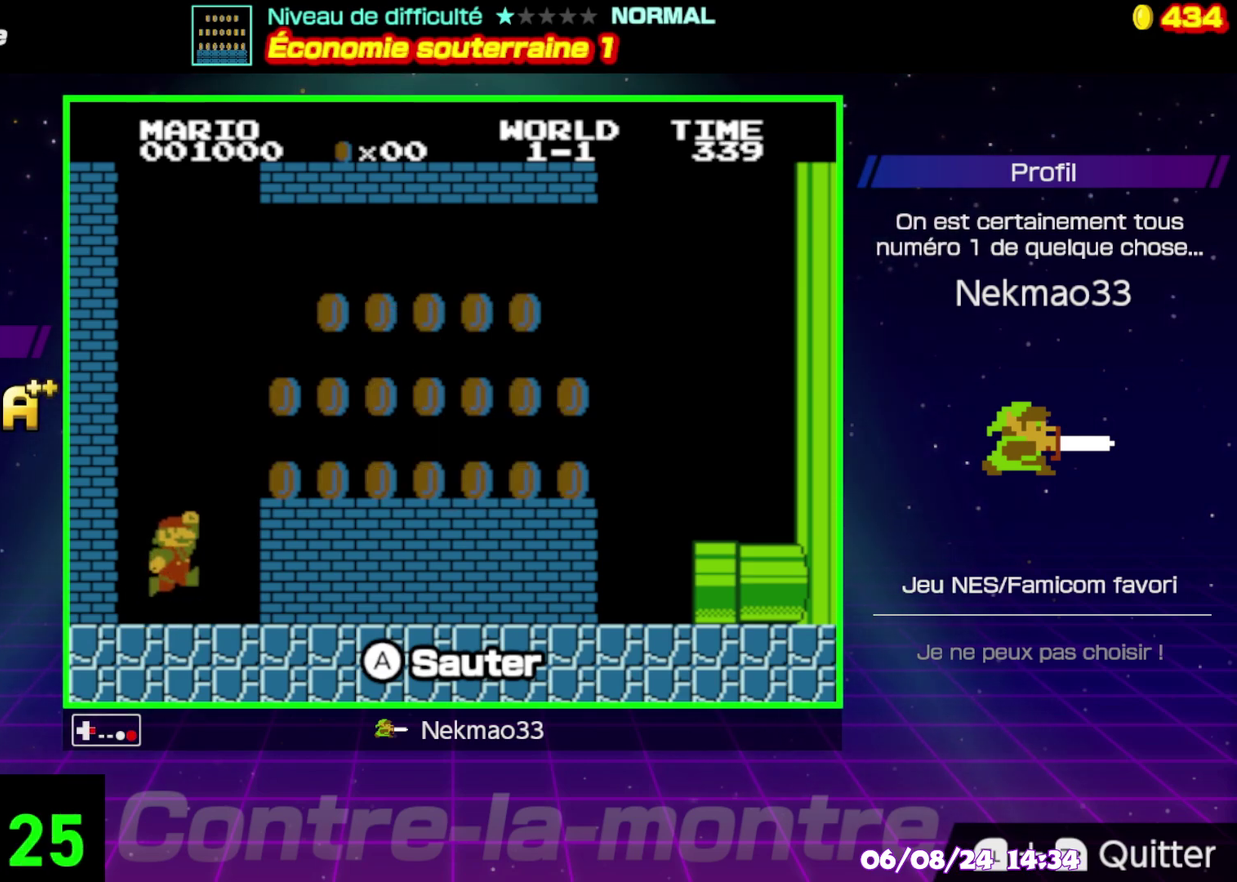
{"buttons": [], "events": [[350, "A", "up"]]}
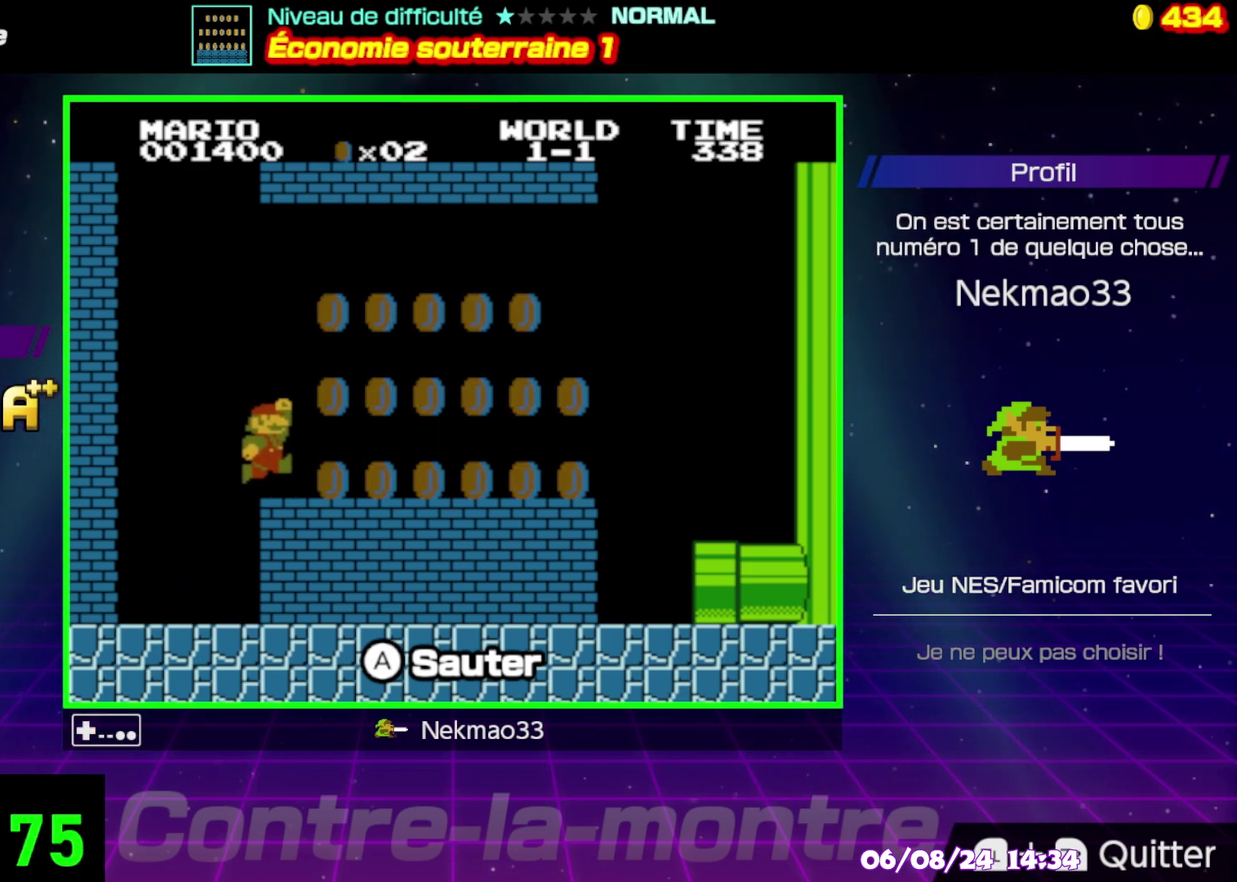
{"buttons": [], "events": [[100, "A", "down"], [433, "A", "up"]]}
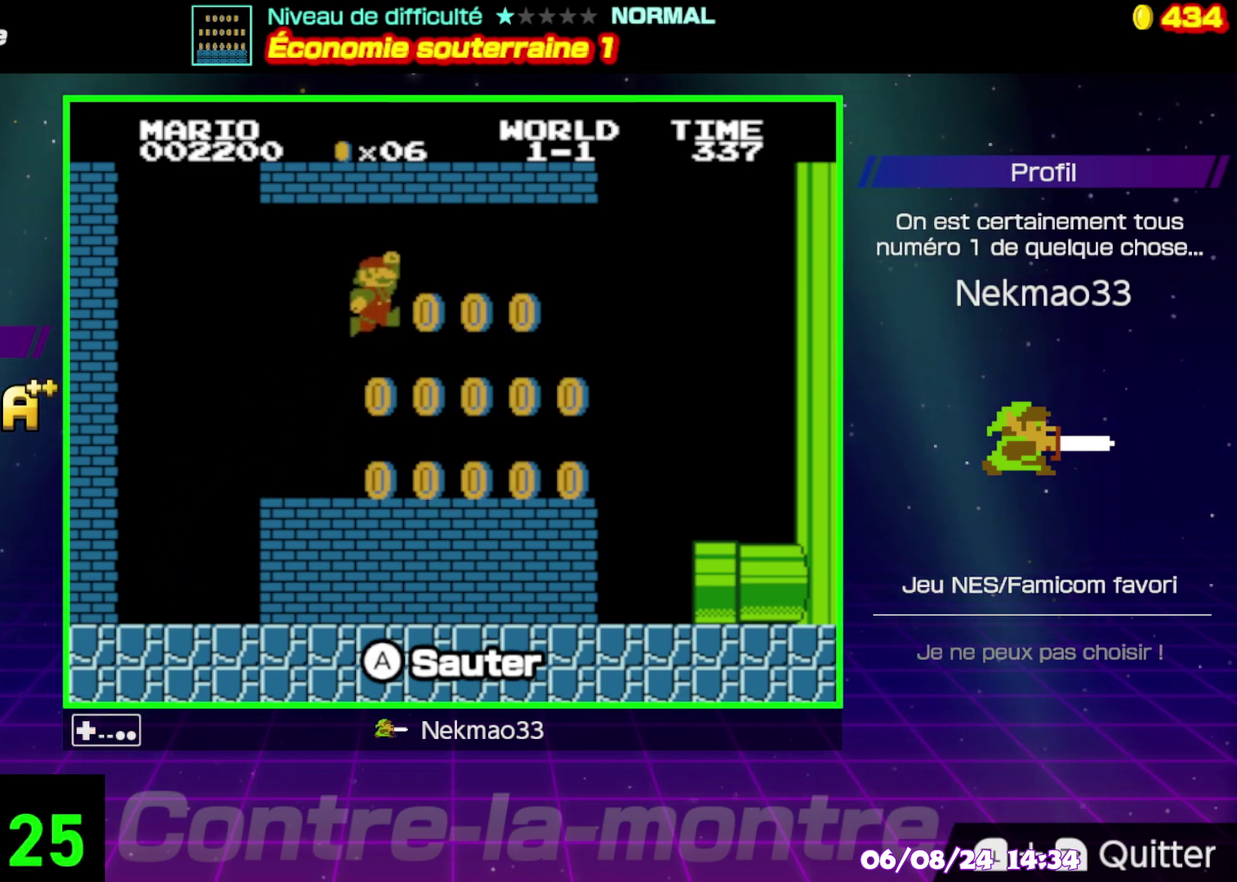
{"buttons": ["A"], "events": [[450, "A", "down"]]}
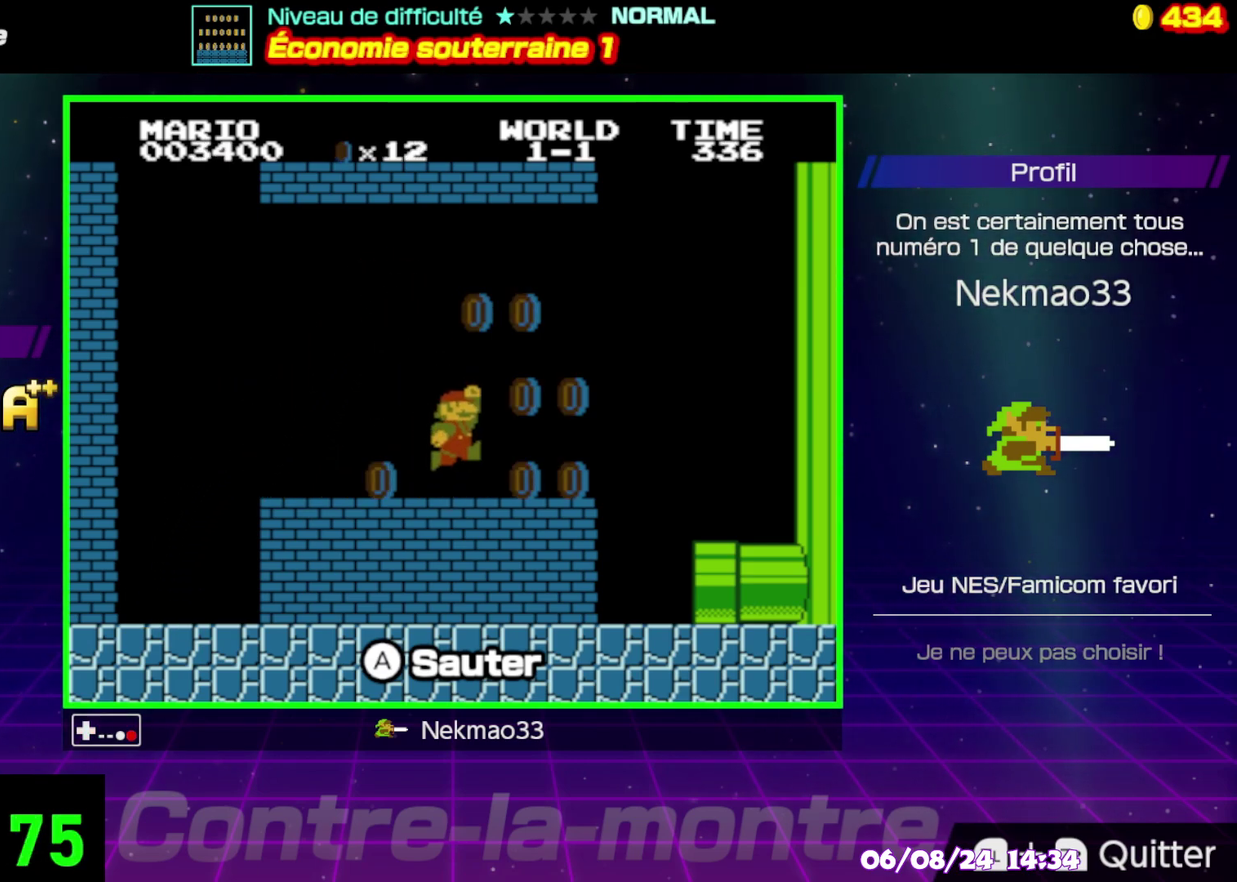
{"buttons": [], "events": [[217, "A", "up"]]}
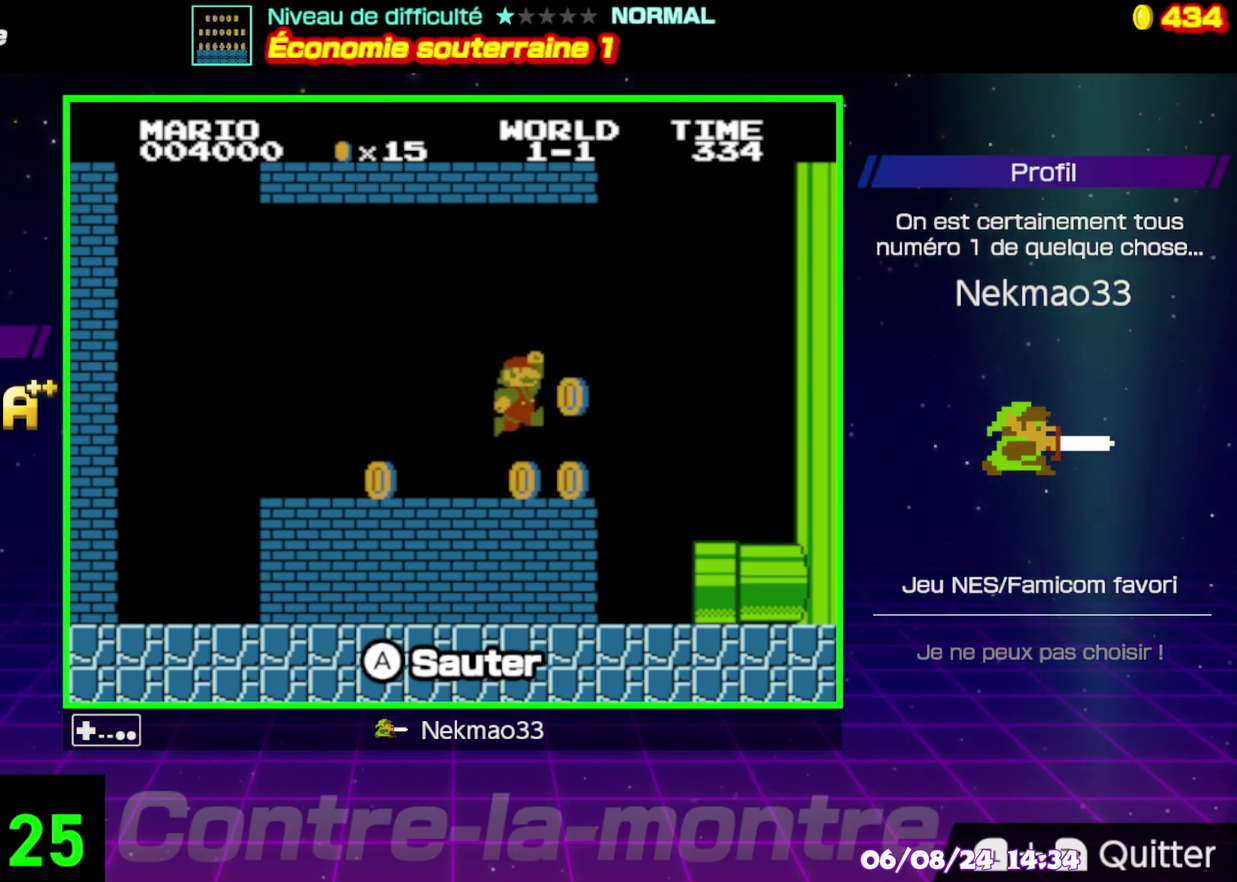
{"buttons": [], "events": [[267, "A", "down"], [433, "A", "up"]]}
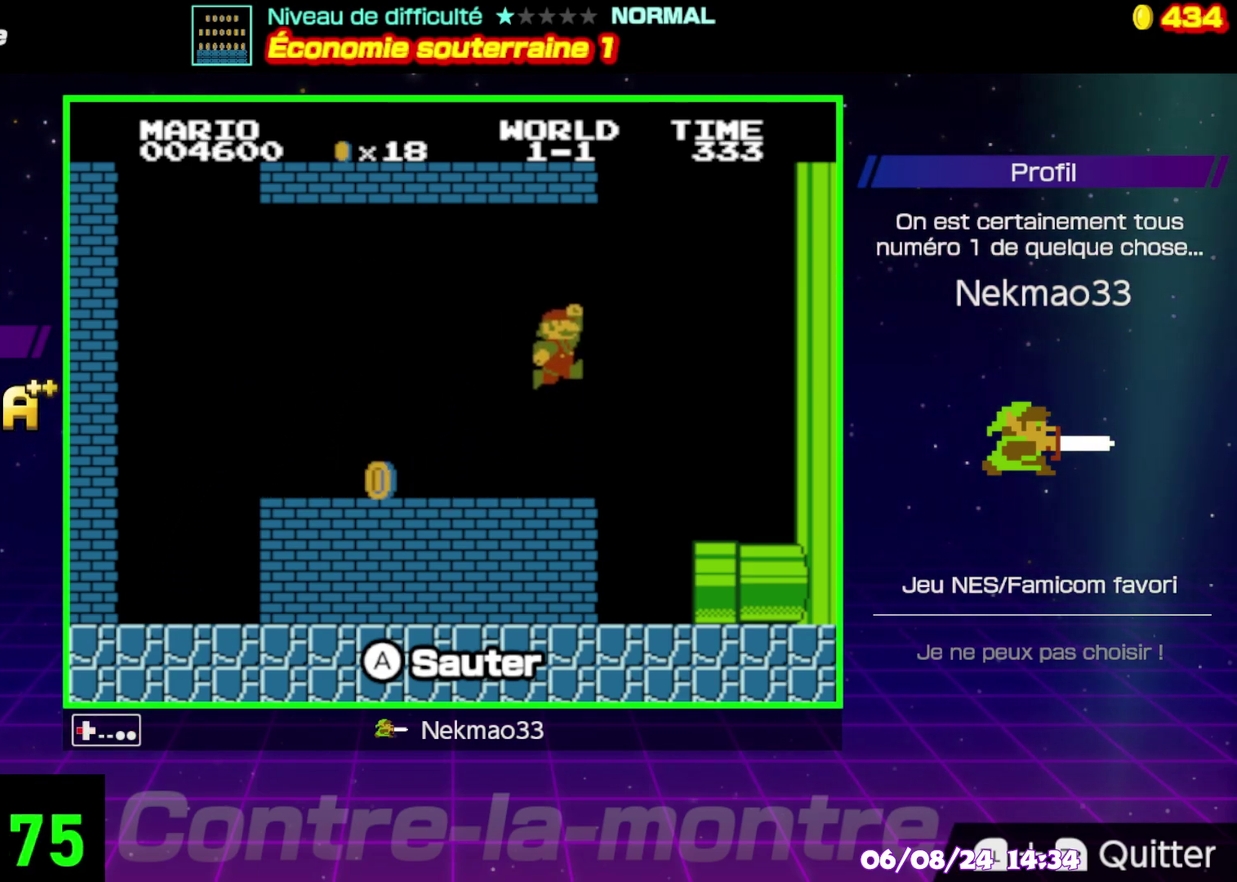
{"buttons": [], "events": []}
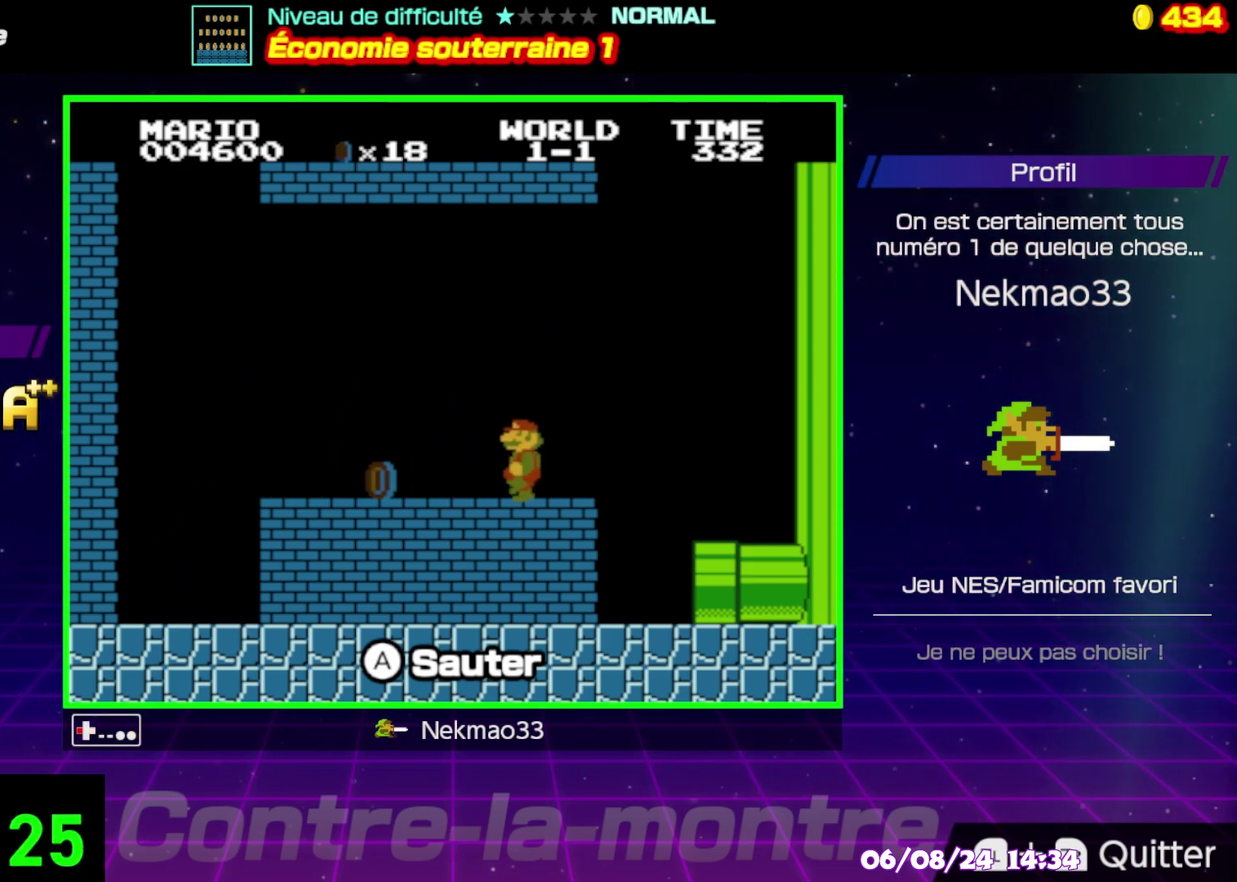
{"buttons": [], "events": []}
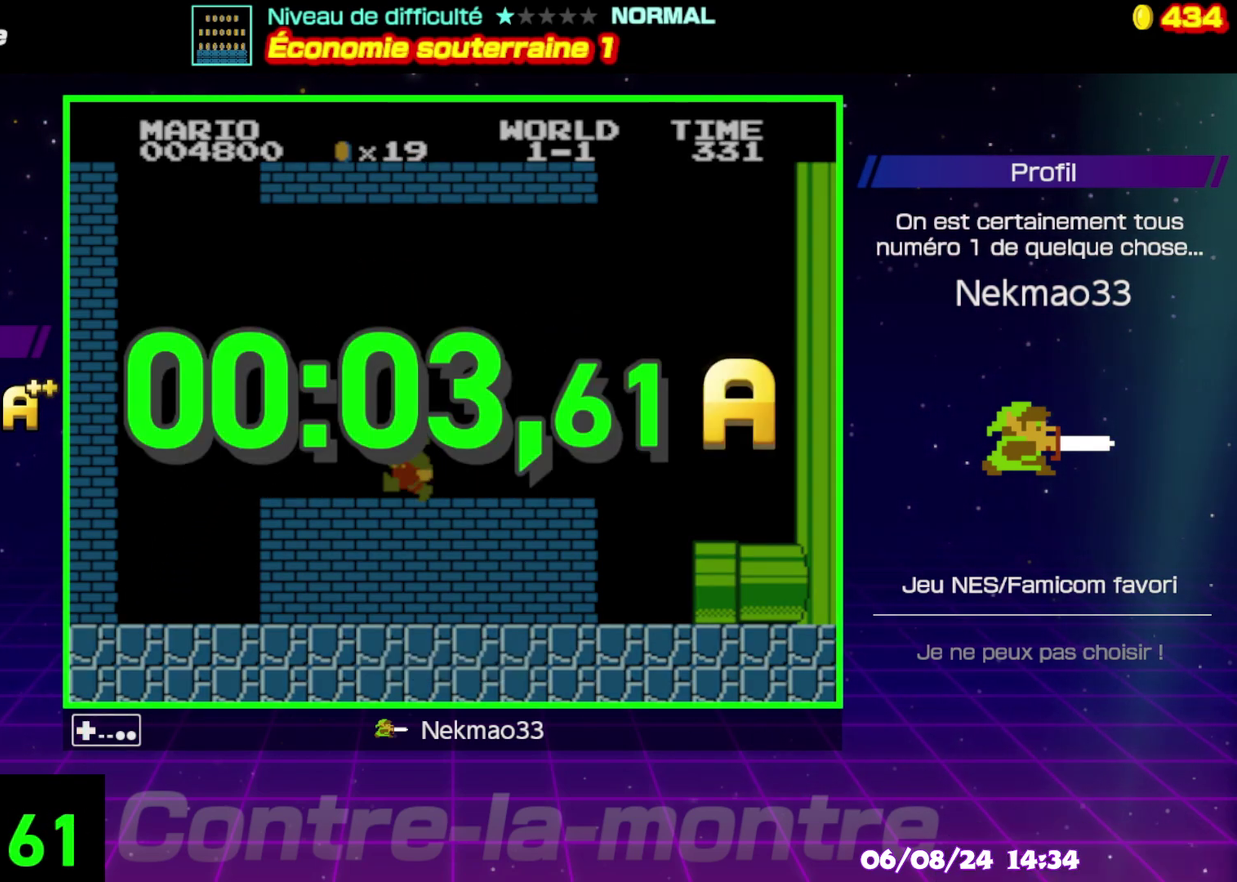
{"buttons": [], "events": []}